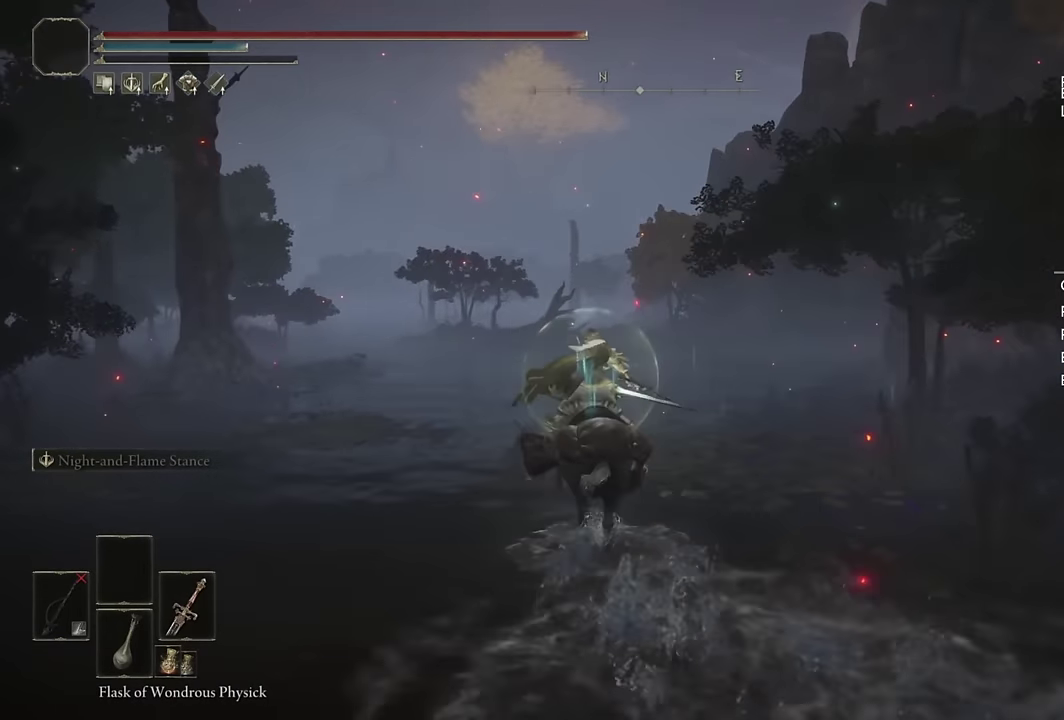
Gameplay with a controller (PlayStation layout); each line is a JSON object with the inputs held at the frame after it. "events" lists button and stick changes between this image and that frame as [ms after this image, input, new state], when the widget could be followed in between.
{"buttons": [], "left_stick": "up-left", "right_stick": "center", "events": [[283, "right_stick", "right"], [417, "right_stick", "center"]]}
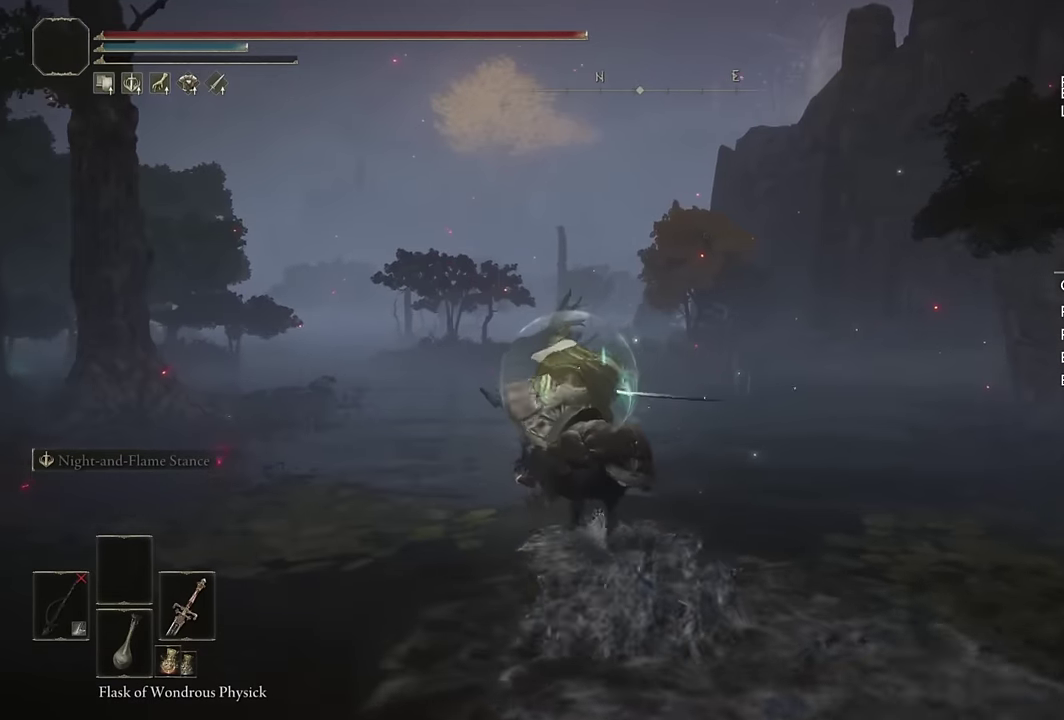
{"buttons": [], "left_stick": "up-left", "right_stick": "center", "events": [[67, "right_stick", "right"], [233, "right_stick", "up-right"], [400, "right_stick", "center"]]}
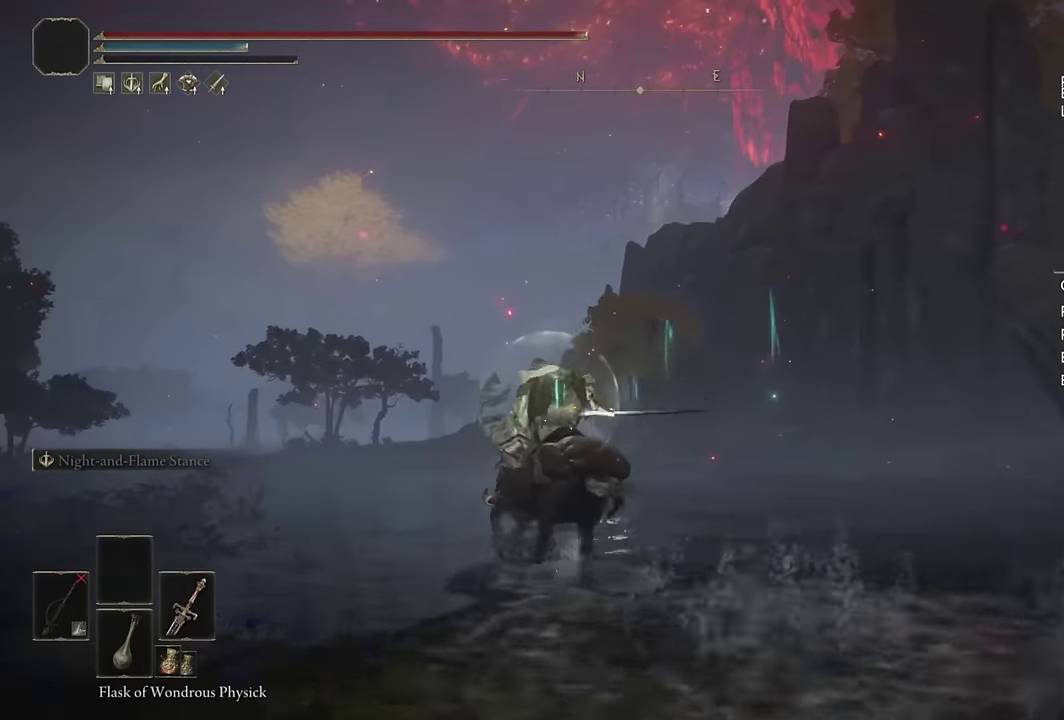
{"buttons": ["CIRCLE"], "left_stick": "up", "right_stick": "center", "events": [[50, "right_stick", "down-left"], [217, "left_stick", "up"], [350, "right_stick", "center"], [450, "CIRCLE", "down"]]}
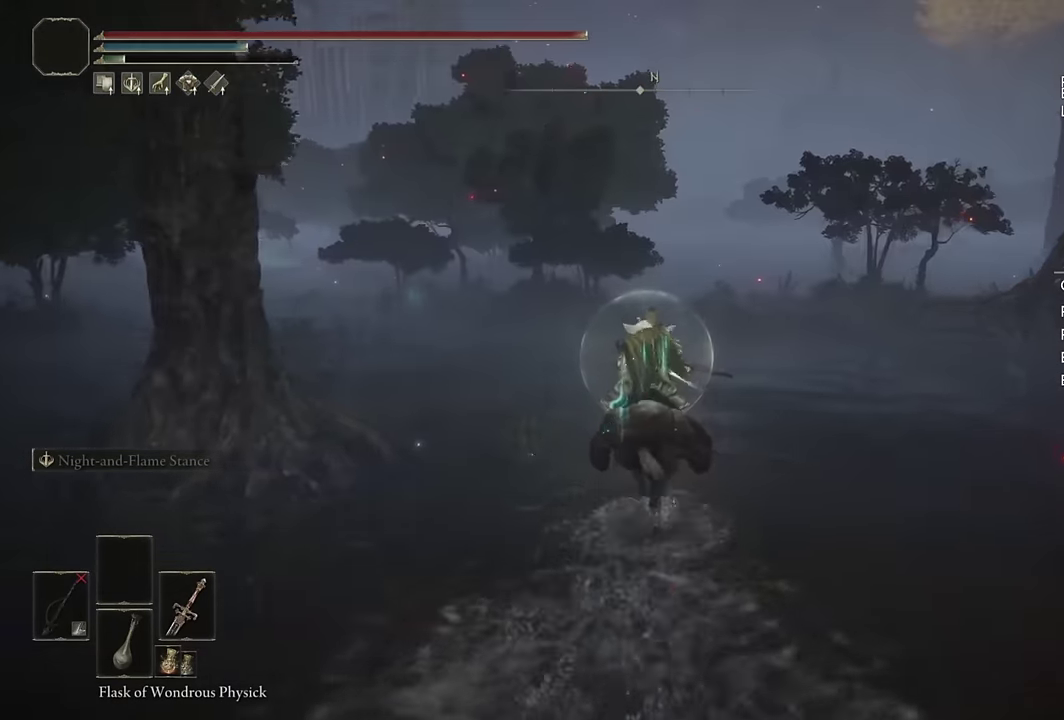
{"buttons": [], "left_stick": "up", "right_stick": "center", "events": [[67, "CIRCLE", "up"], [200, "right_stick", "left"], [450, "right_stick", "center"]]}
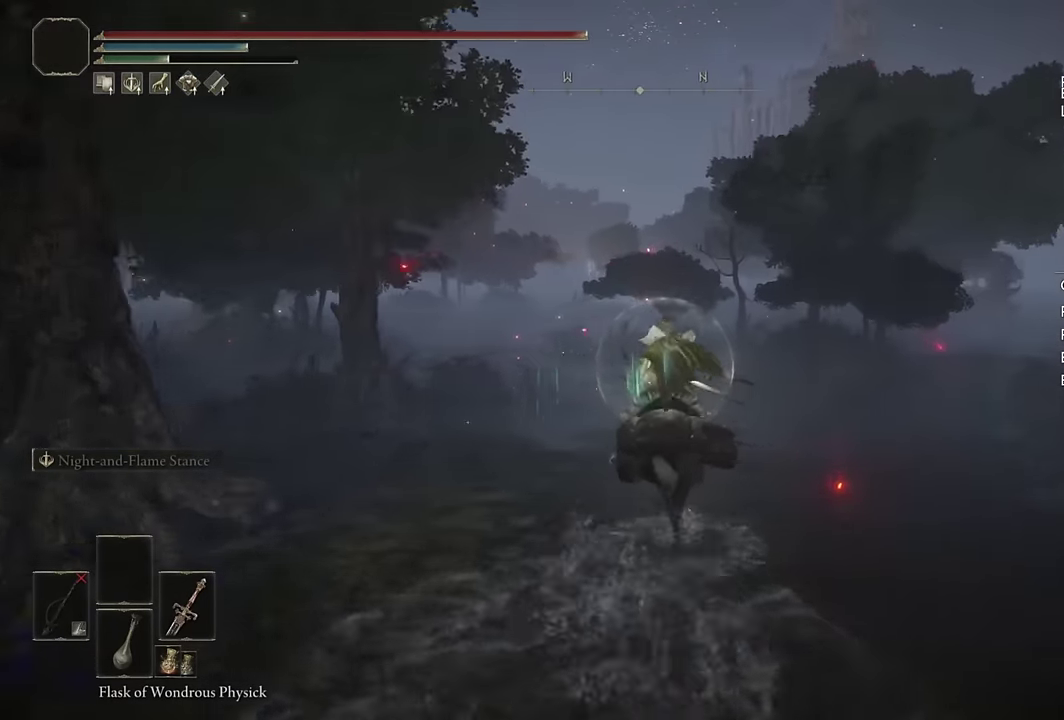
{"buttons": [], "left_stick": "up-right", "right_stick": "right", "events": [[300, "left_stick", "up-right"], [333, "right_stick", "right"]]}
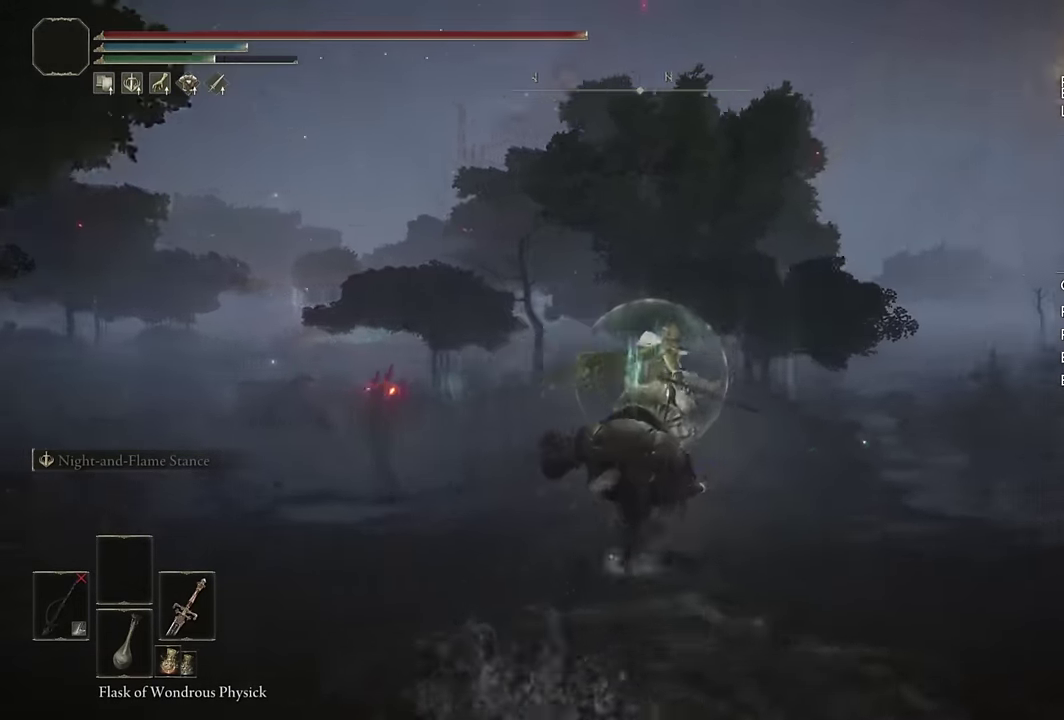
{"buttons": [], "left_stick": "up-right", "right_stick": "center"}
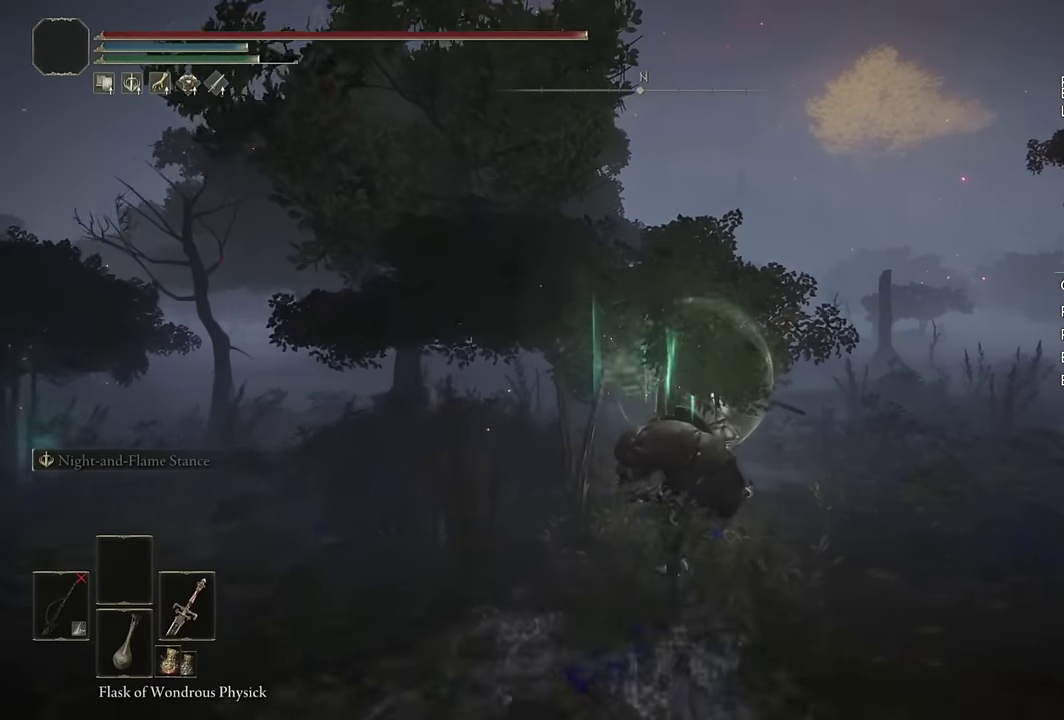
{"buttons": [], "left_stick": "up", "right_stick": "down-left", "events": [[233, "right_stick", "down-right"], [283, "left_stick", "up"], [333, "right_stick", "down"], [383, "right_stick", "down-left"]]}
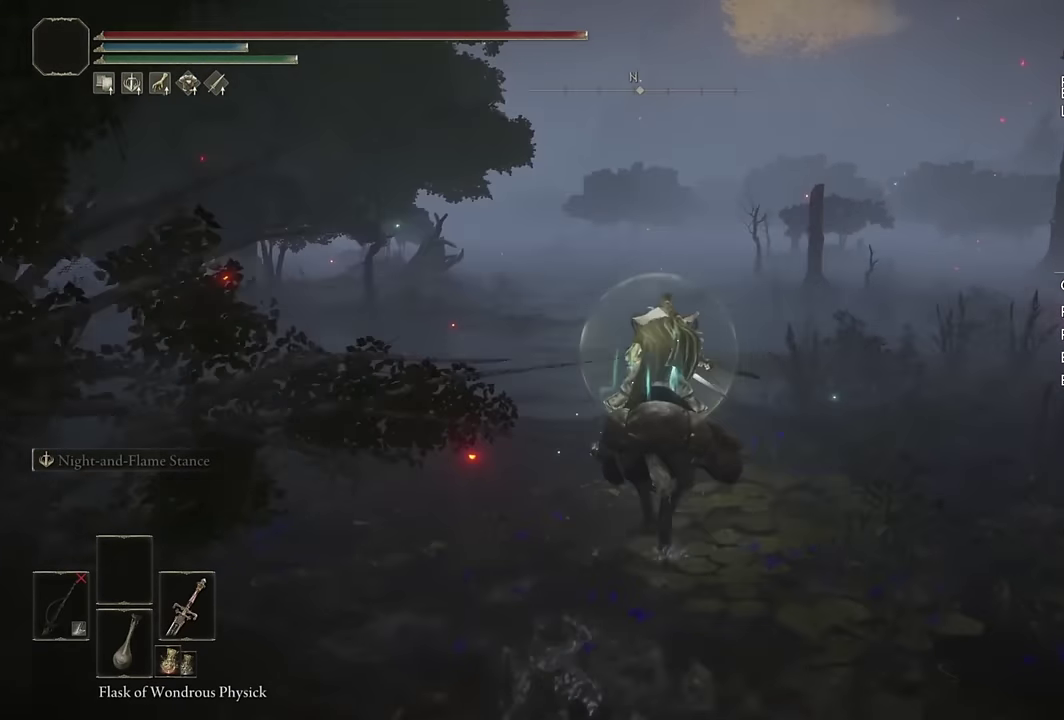
{"buttons": [], "left_stick": "up", "right_stick": "right", "events": [[133, "right_stick", "center"], [400, "right_stick", "right"]]}
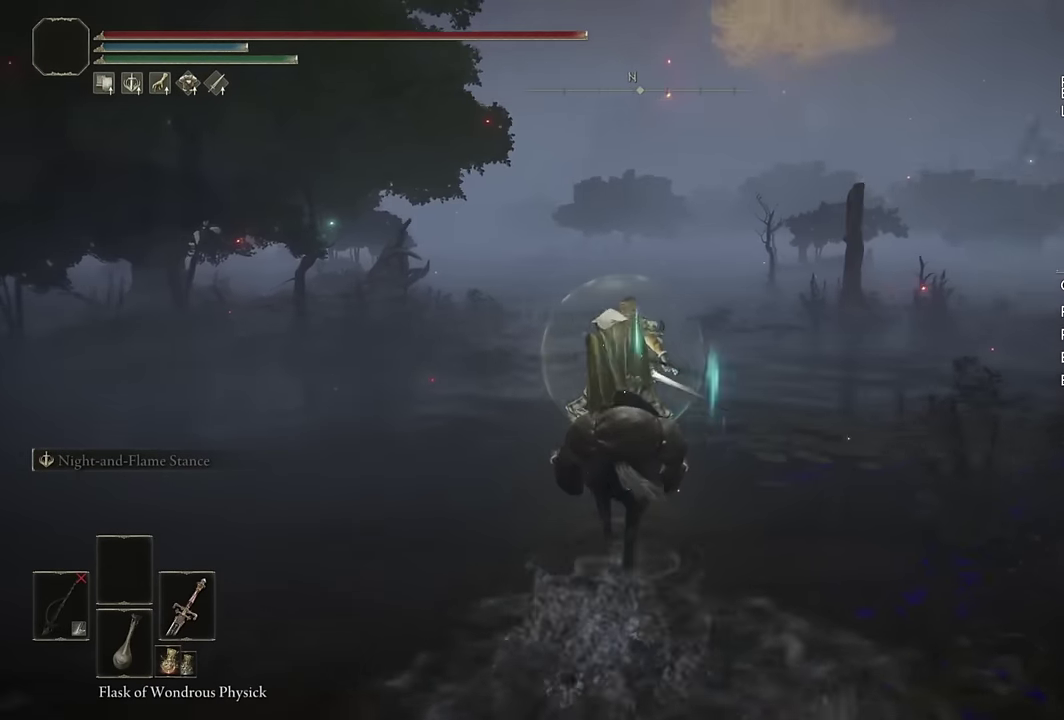
{"buttons": [], "left_stick": "up-left", "right_stick": "right", "events": [[100, "left_stick", "up-left"], [133, "right_stick", "center"], [267, "right_stick", "right"]]}
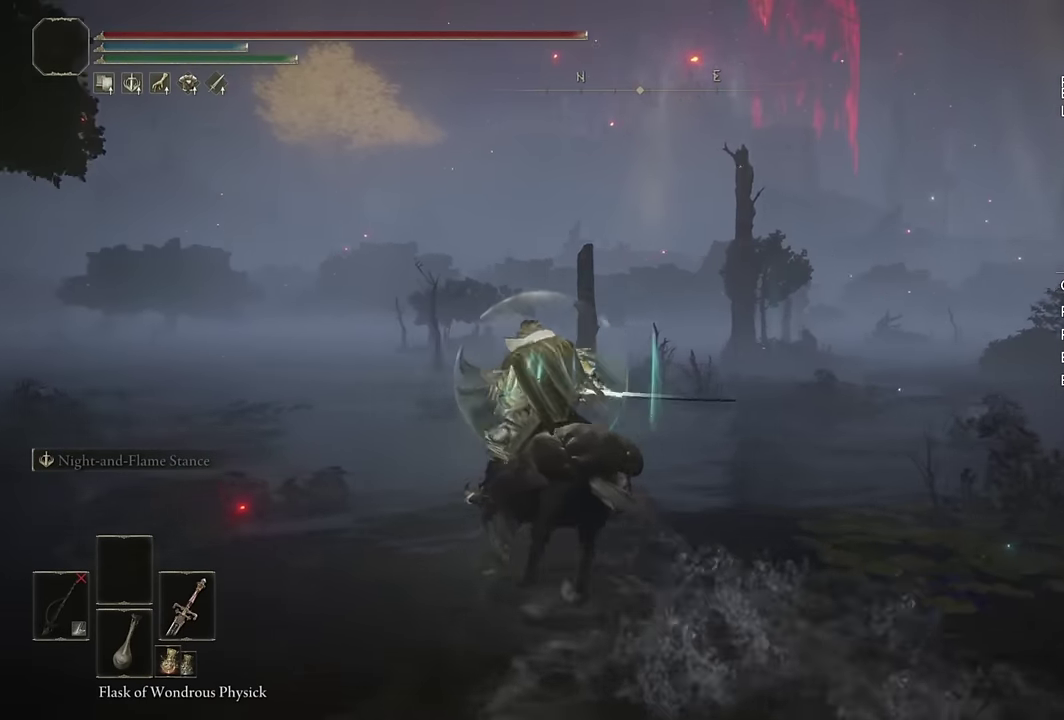
{"buttons": [], "left_stick": "up-left", "right_stick": "left", "events": [[67, "right_stick", "center"], [400, "right_stick", "left"]]}
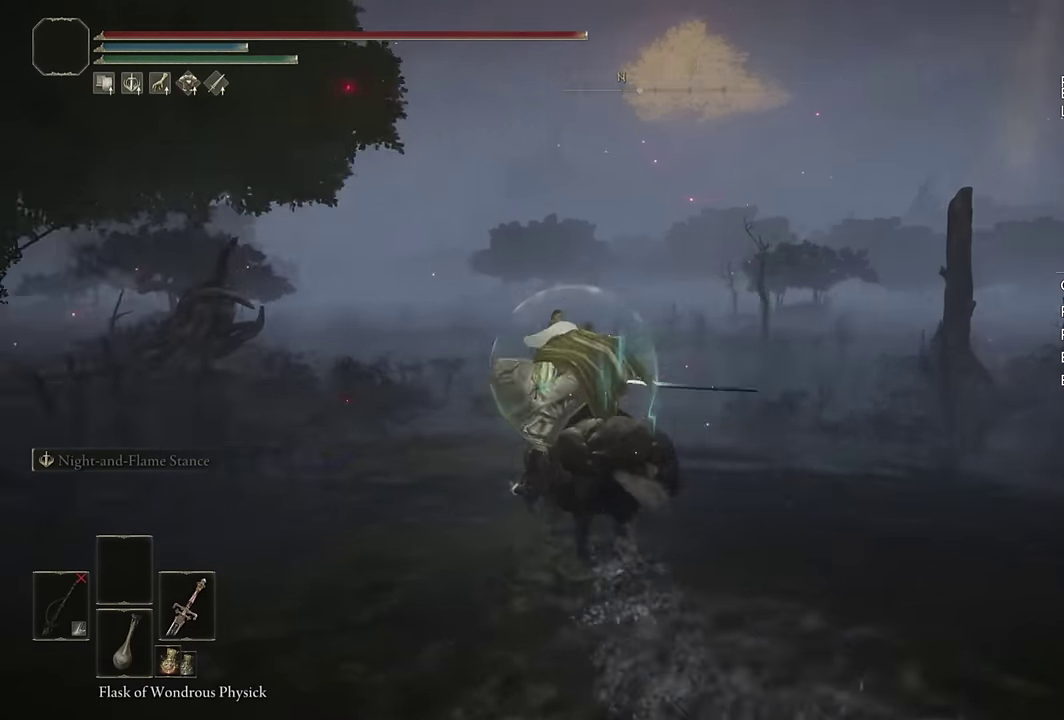
{"buttons": [], "left_stick": "up", "right_stick": "center", "events": [[17, "left_stick", "up"], [200, "right_stick", "center"], [317, "CIRCLE", "down"], [417, "CIRCLE", "up"]]}
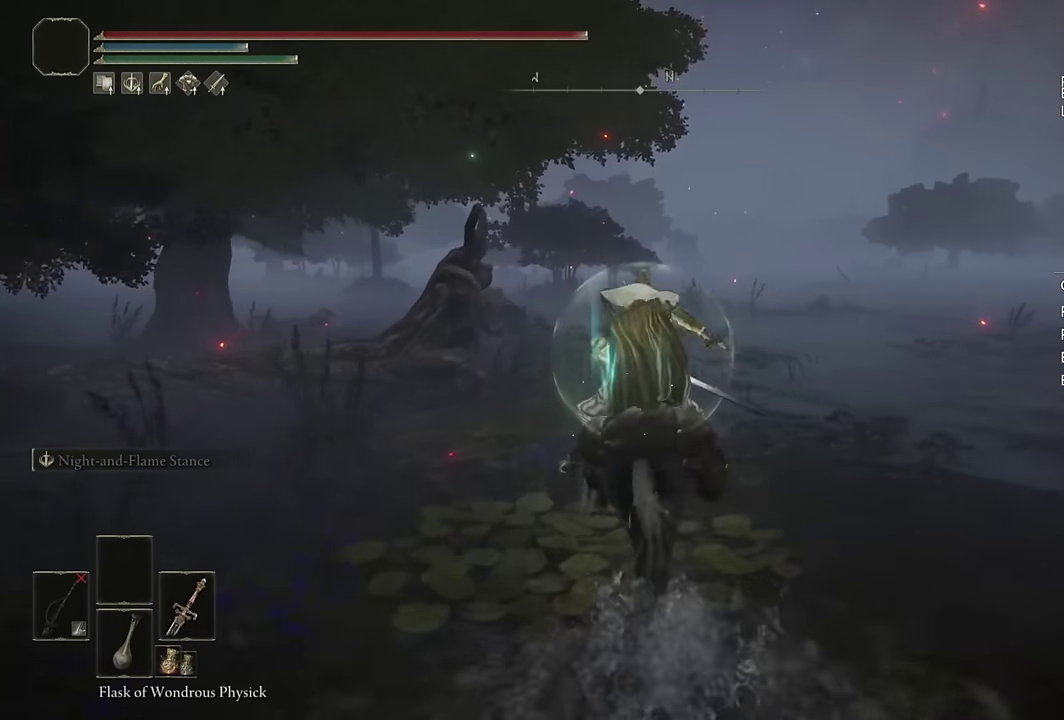
{"buttons": [], "left_stick": "up", "right_stick": "down-left", "events": [[83, "right_stick", "left"], [250, "left_stick", "up-right"], [267, "right_stick", "center"], [417, "left_stick", "up"], [467, "right_stick", "down-left"]]}
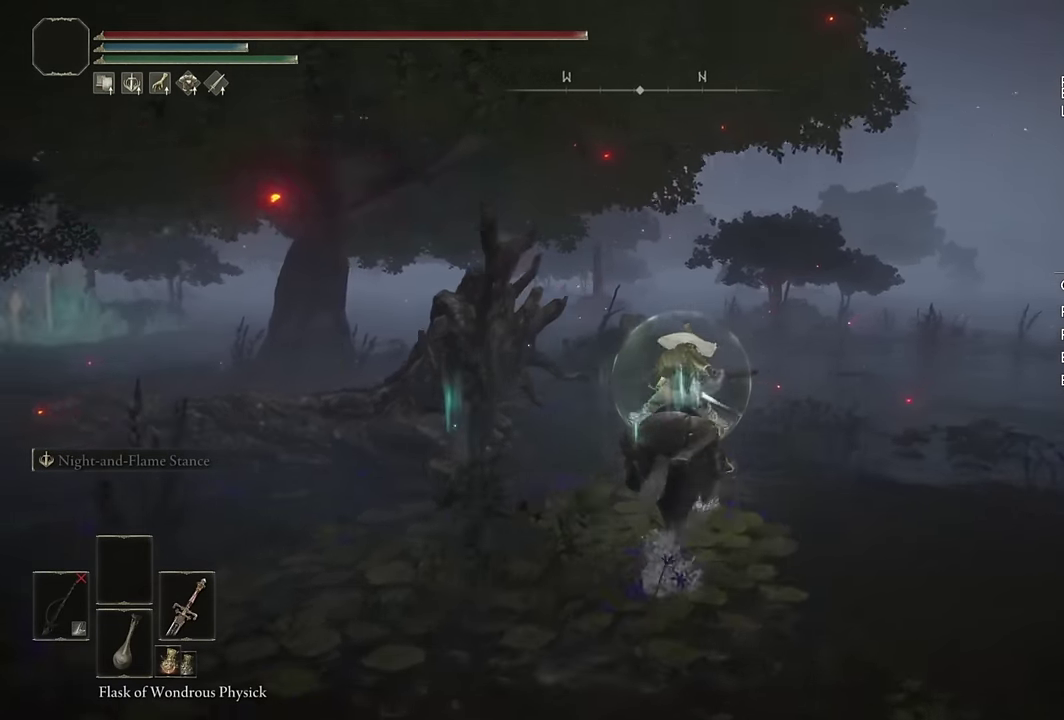
{"buttons": [], "left_stick": "up-right", "right_stick": "center", "events": [[100, "left_stick", "up-right"], [117, "right_stick", "center"], [267, "right_stick", "left"], [367, "right_stick", "center"]]}
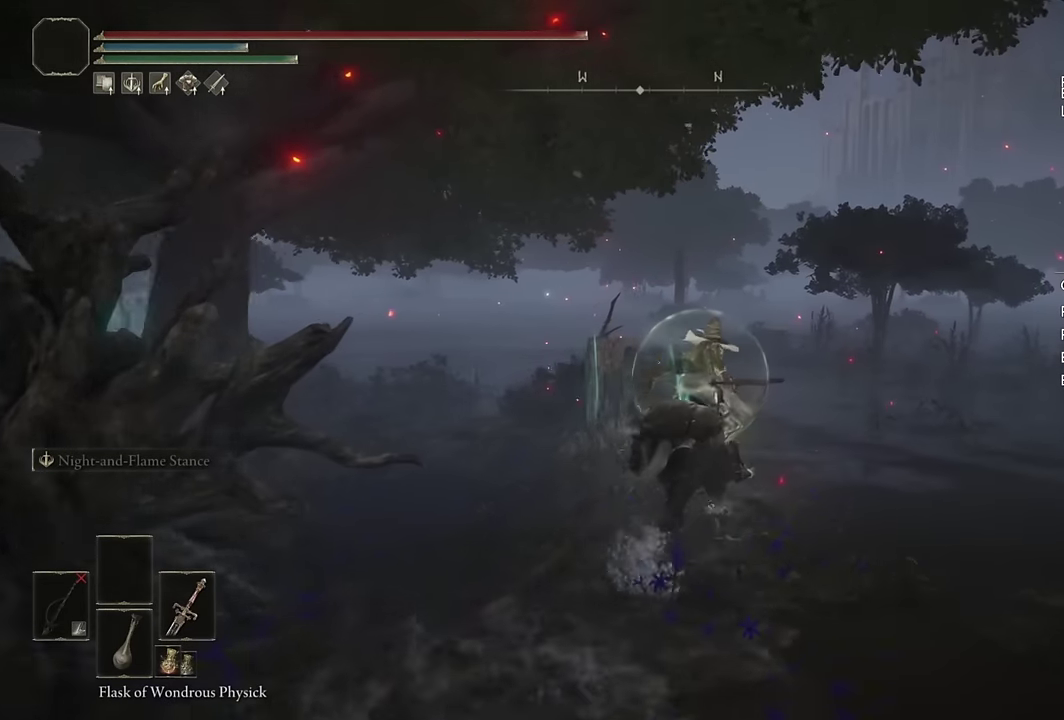
{"buttons": [], "left_stick": "up-right", "right_stick": "left", "events": [[33, "CIRCLE", "down"], [117, "CIRCLE", "up"], [333, "right_stick", "left"]]}
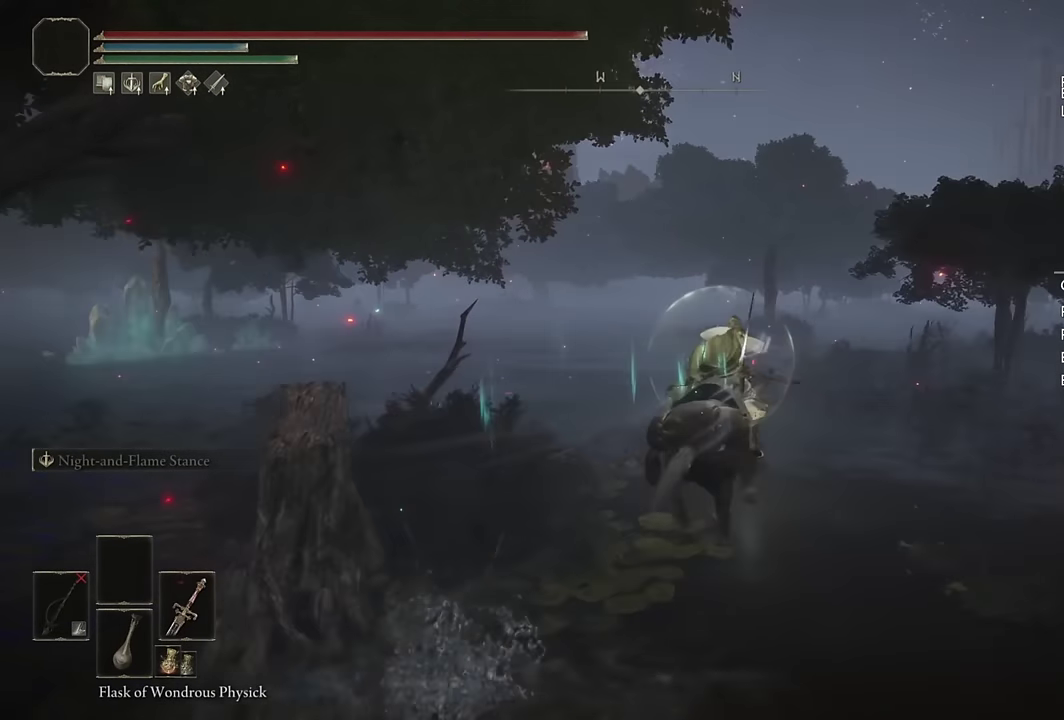
{"buttons": [], "left_stick": "up-right", "right_stick": "center", "events": [[67, "right_stick", "center"], [167, "right_stick", "left"], [433, "right_stick", "center"]]}
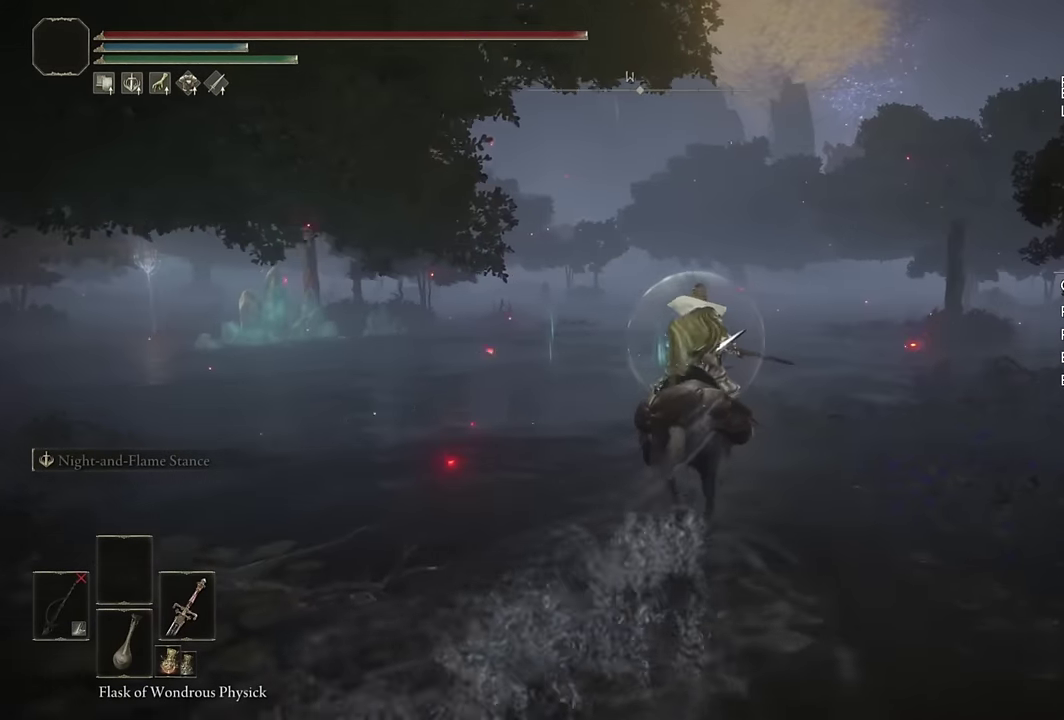
{"buttons": [], "left_stick": "up", "right_stick": "center", "events": [[483, "left_stick", "up"]]}
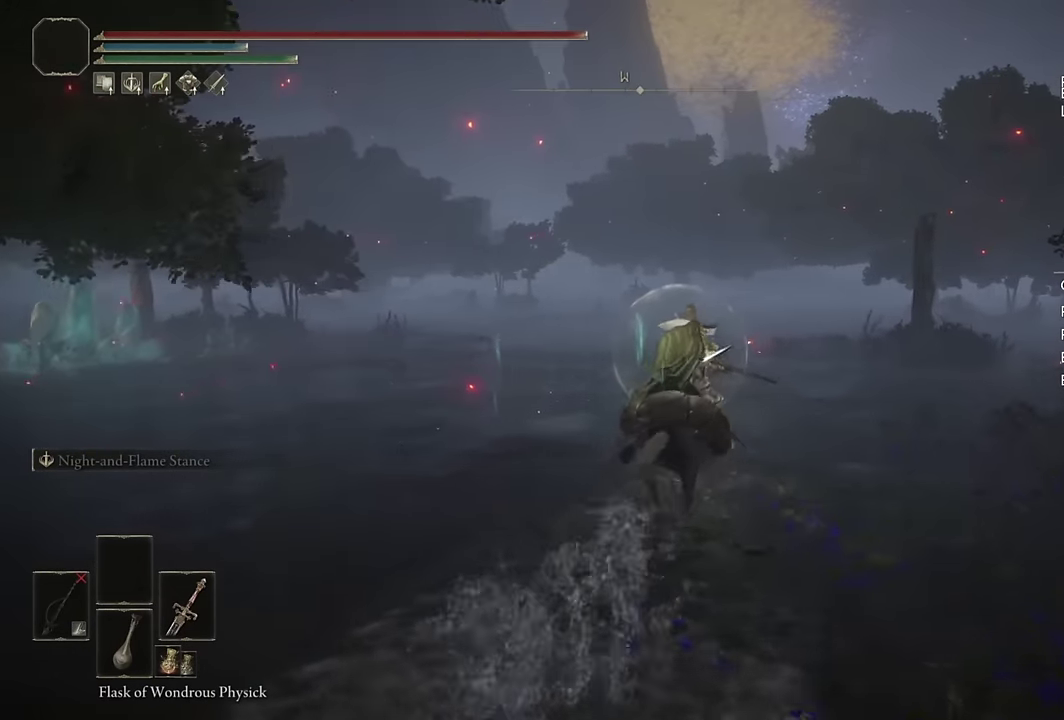
{"buttons": [], "left_stick": "up-right", "right_stick": "down-left", "events": [[17, "CIRCLE", "down"], [133, "CIRCLE", "up"], [233, "right_stick", "down-left"], [367, "left_stick", "up-right"]]}
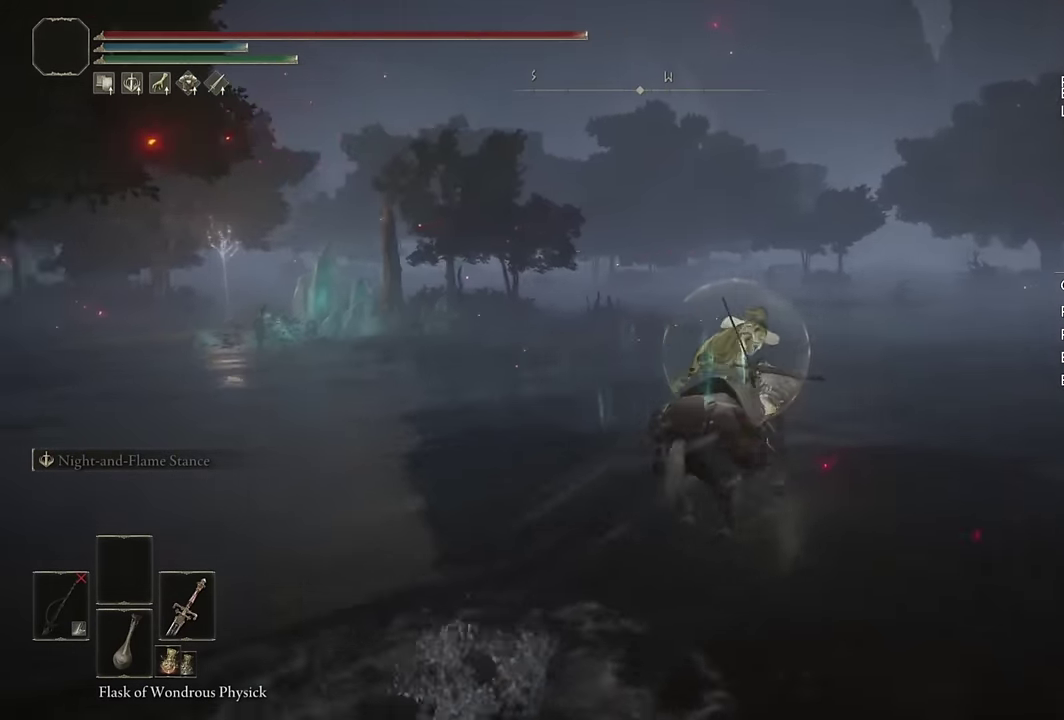
{"buttons": [], "left_stick": "up-right", "right_stick": "left", "events": [[33, "left_stick", "down-left"], [50, "right_stick", "left"], [100, "right_stick", "center"], [233, "left_stick", "up-right"], [233, "right_stick", "left"]]}
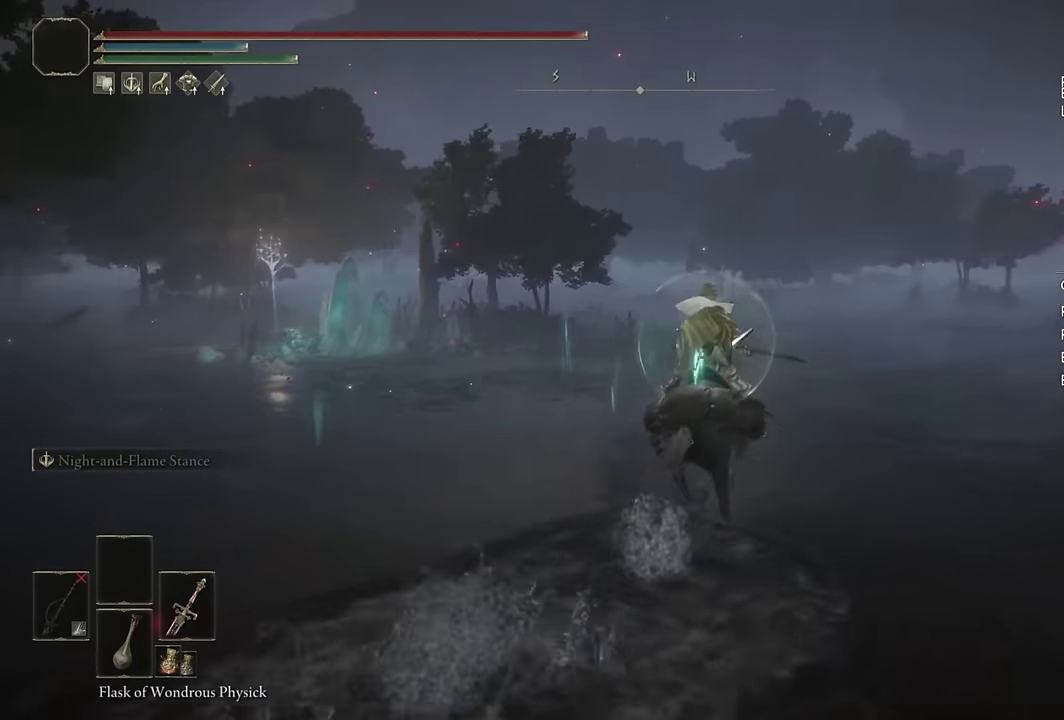
{"buttons": [], "left_stick": "up", "right_stick": "right", "events": [[100, "left_stick", "down-left"], [233, "right_stick", "right"], [367, "left_stick", "up-right"], [500, "left_stick", "up"]]}
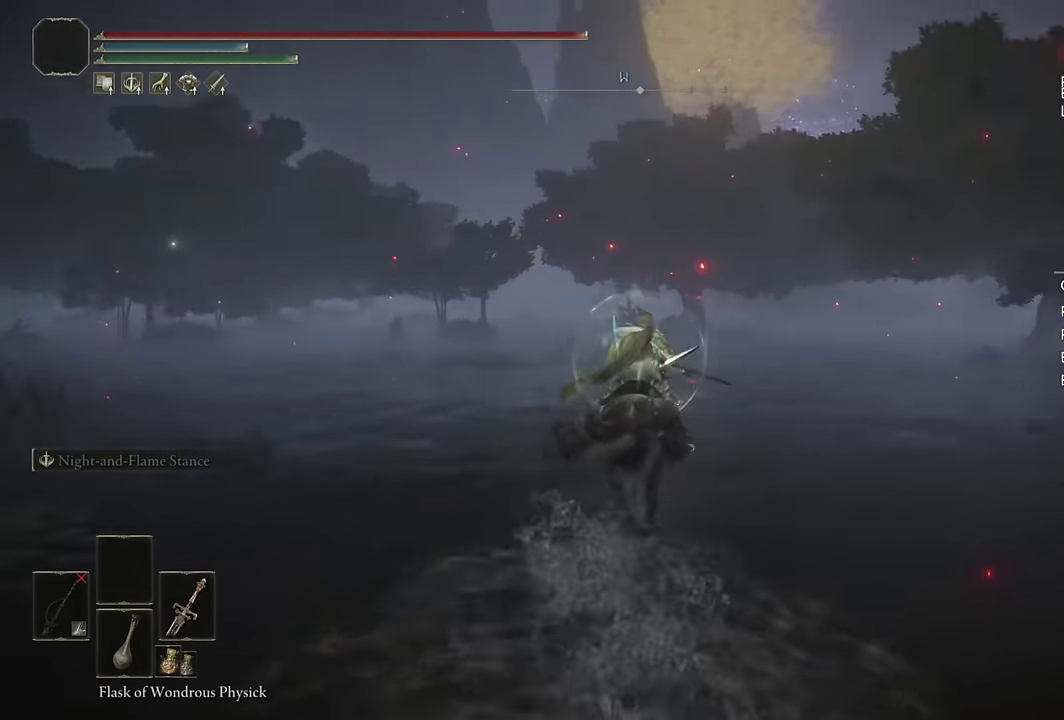
{"buttons": [], "left_stick": "up", "right_stick": "right", "events": [[50, "right_stick", "center"], [150, "CIRCLE", "down"], [267, "CIRCLE", "up"], [450, "right_stick", "right"]]}
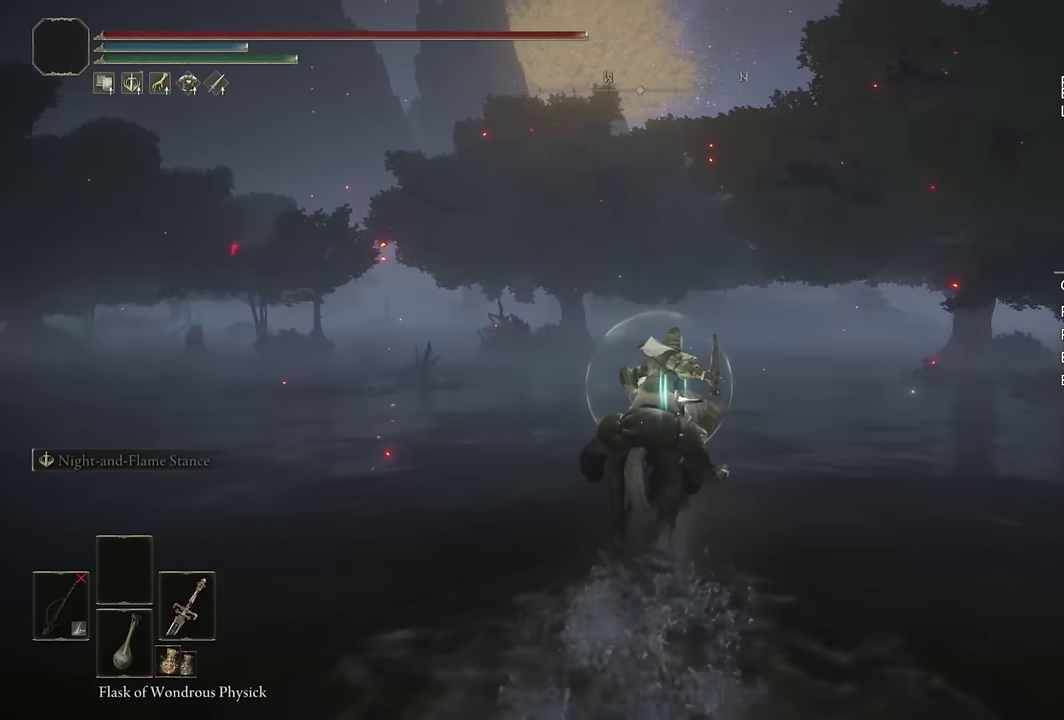
{"buttons": [], "left_stick": "up", "right_stick": "center", "events": [[117, "right_stick", "center"], [250, "right_stick", "right"], [267, "left_stick", "up-right"], [417, "right_stick", "center"], [500, "left_stick", "up"]]}
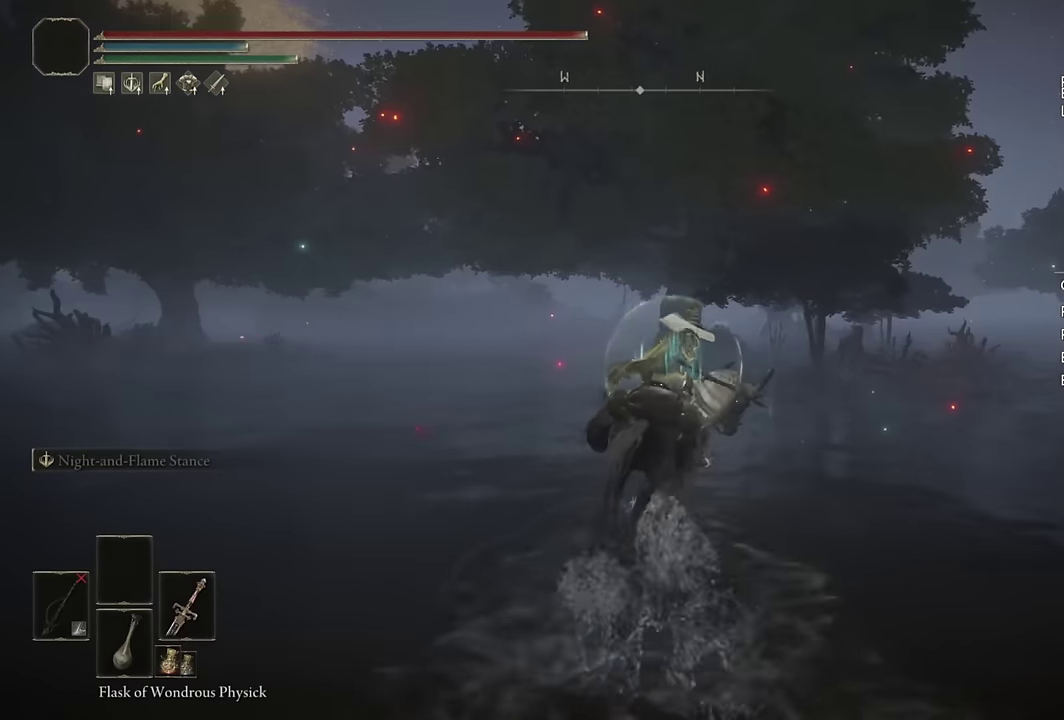
{"buttons": [], "left_stick": "up-right", "right_stick": "right"}
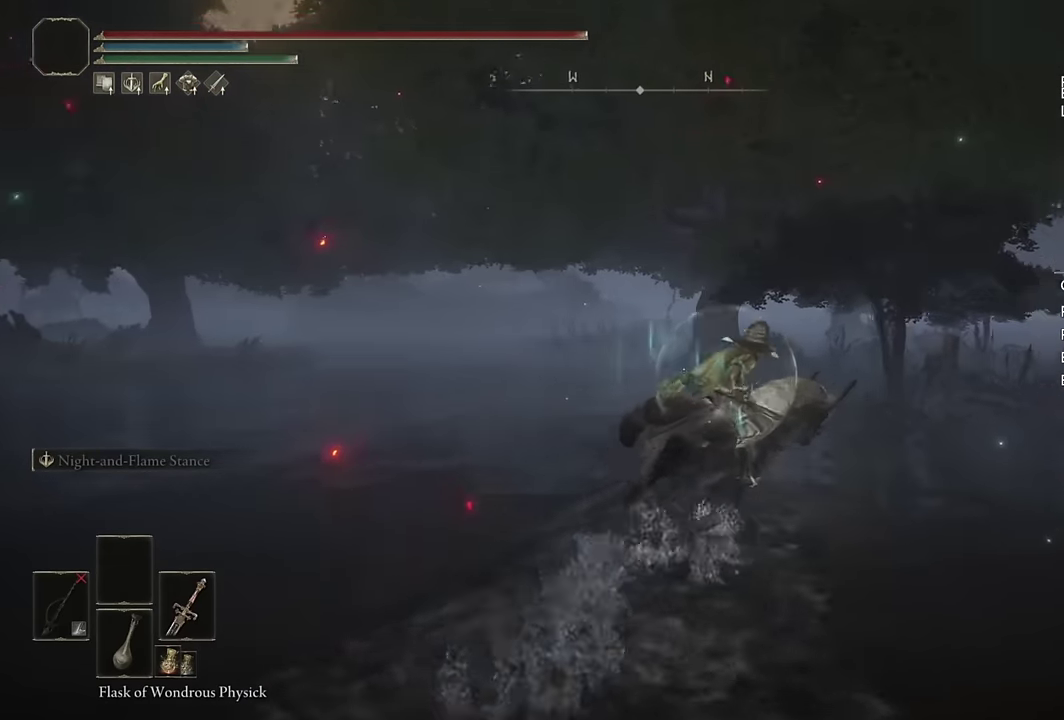
{"buttons": ["CIRCLE"], "left_stick": "up-right", "right_stick": "center"}
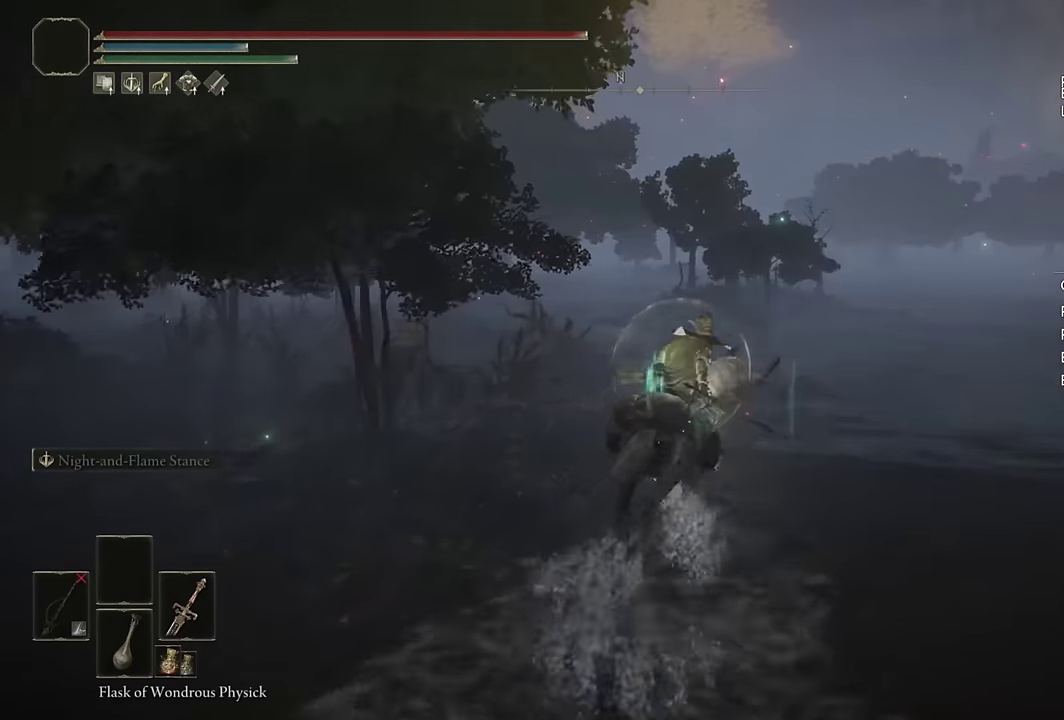
{"buttons": [], "left_stick": "up", "right_stick": "right", "events": [[100, "CIRCLE", "up"], [234, "right_stick", "right"], [417, "left_stick", "up"]]}
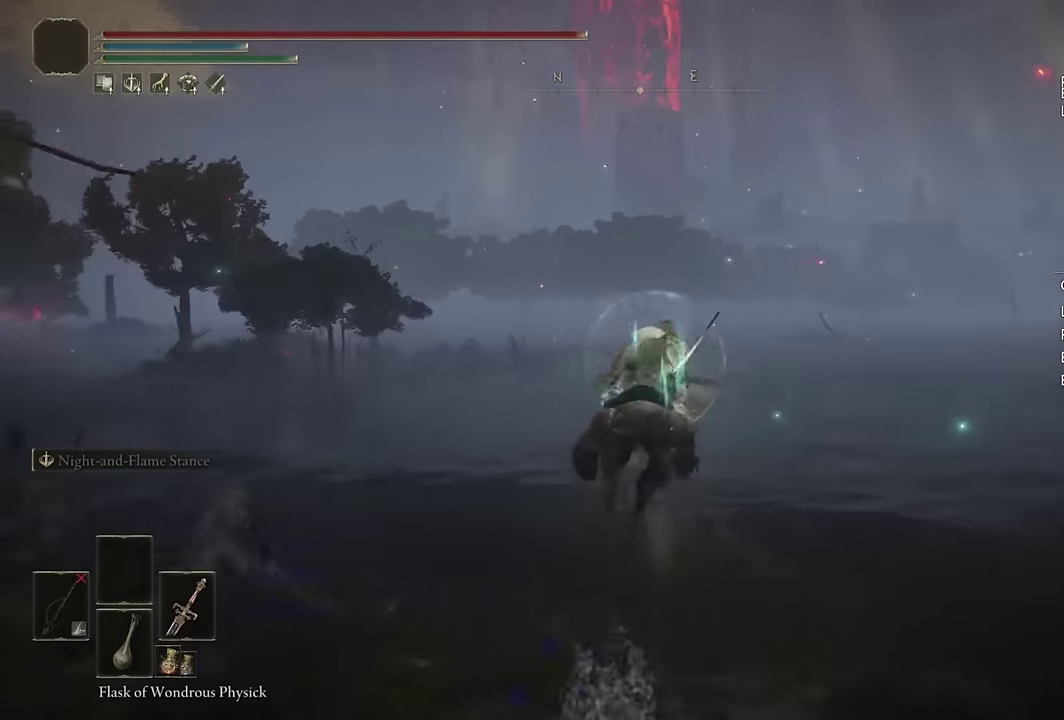
{"buttons": [], "left_stick": "up-left", "right_stick": "center", "events": [[17, "right_stick", "center"], [217, "right_stick", "right"], [384, "left_stick", "up-left"], [434, "right_stick", "center"]]}